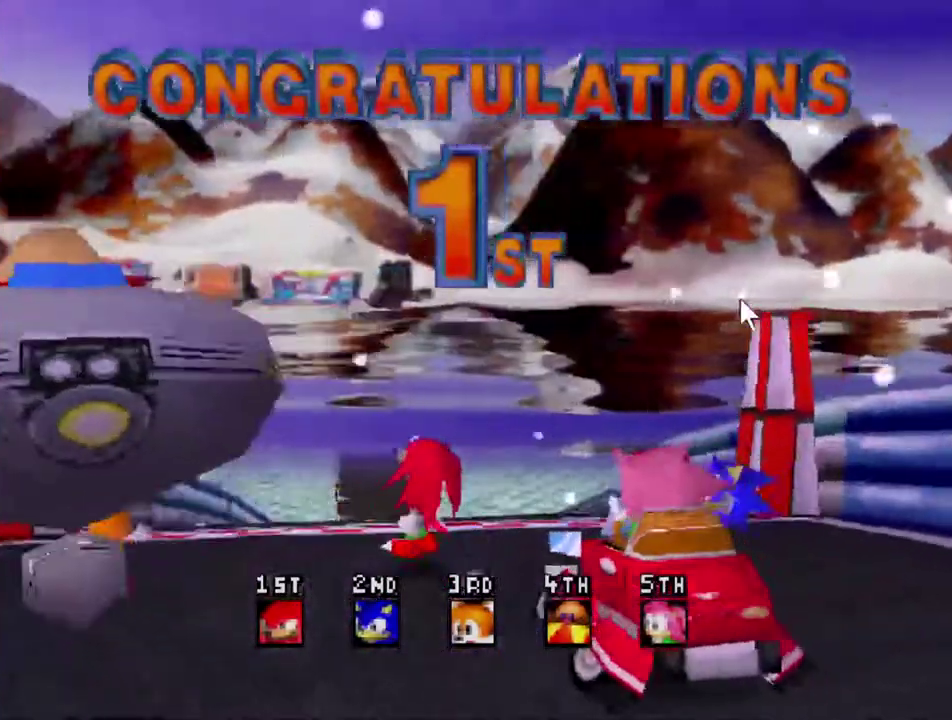
Gameplay with a controller (Xbox layout); each line is a JSON object with the inputs held at the frame after it. "events" lists button and stick changes between this image and that frame as [ms after this image, input, new state], when the widget could be followed in between.
{"buttons": [], "left_stick": "right", "right_stick": "center", "events": [[234, "left_stick", "right"]]}
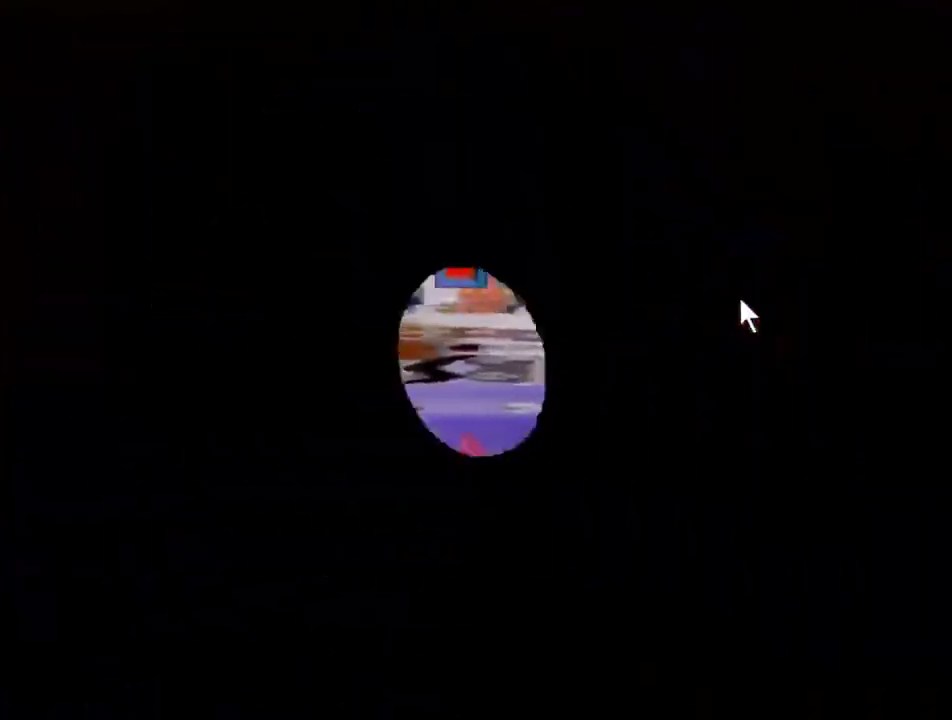
{"buttons": [], "left_stick": "right", "right_stick": "center", "events": []}
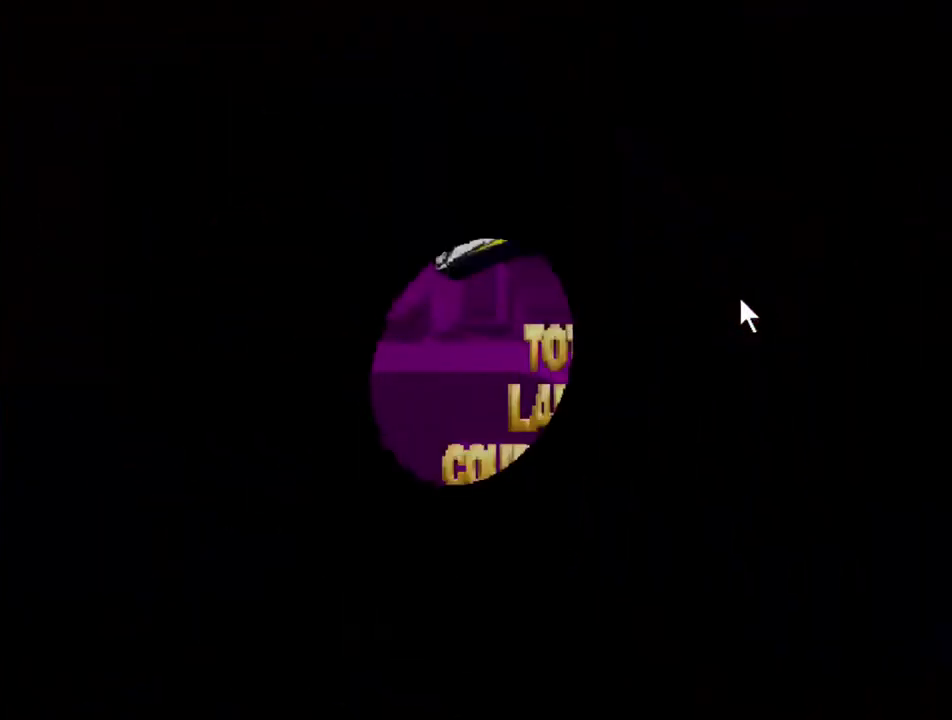
{"buttons": [], "left_stick": "right", "right_stick": "center", "events": []}
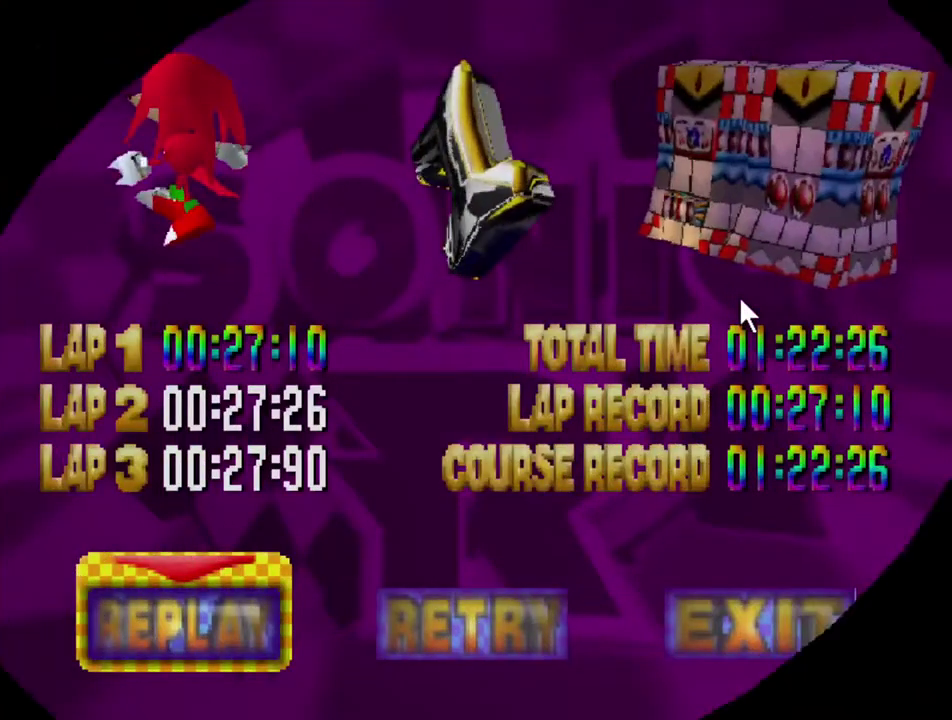
{"buttons": [], "left_stick": "right", "right_stick": "center", "events": []}
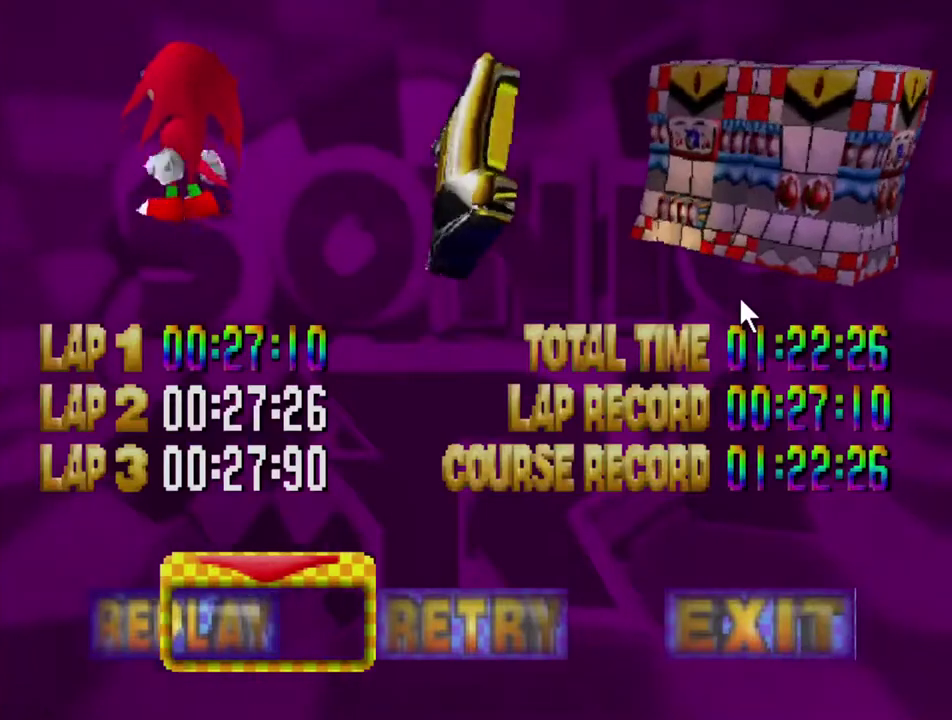
{"buttons": [], "left_stick": "right", "right_stick": "center", "events": []}
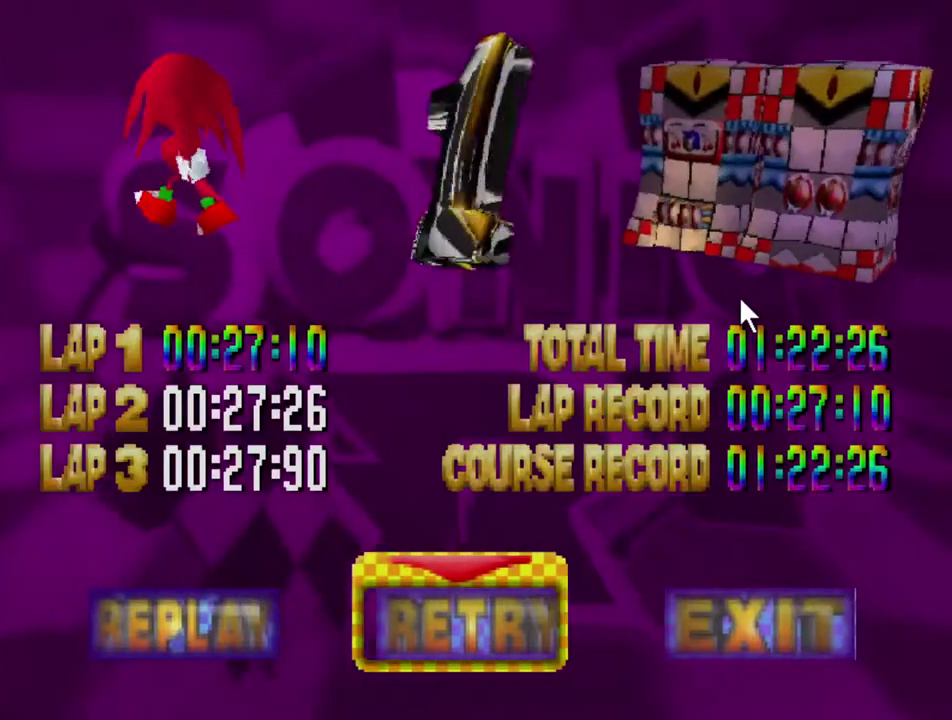
{"buttons": [], "left_stick": "right", "right_stick": "center", "events": []}
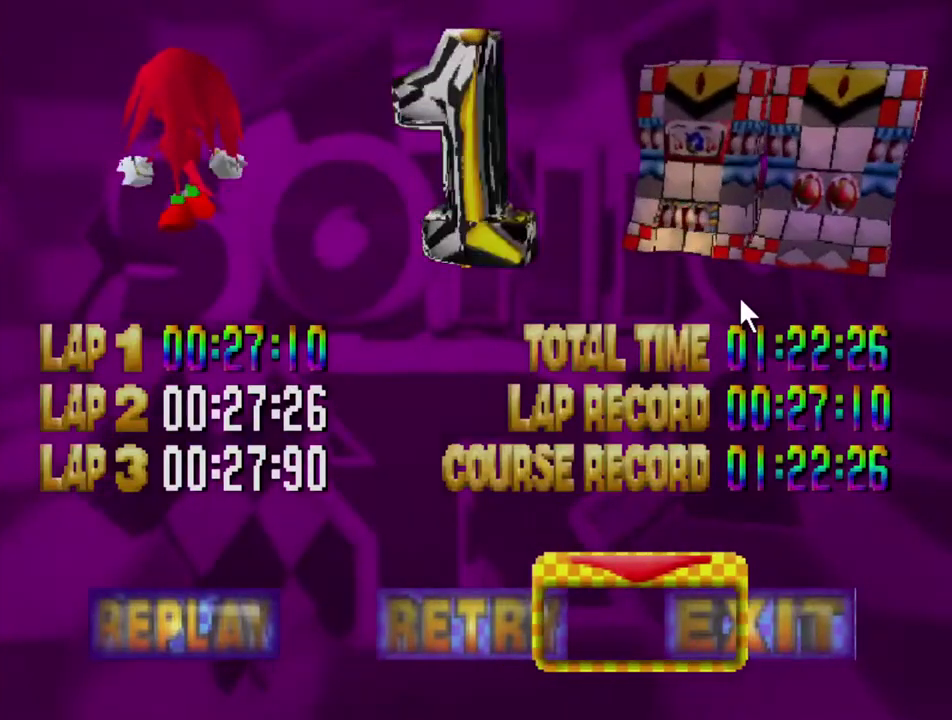
{"buttons": ["A"], "left_stick": "center", "right_stick": "center", "events": [[84, "left_stick", "center"], [217, "A", "down"]]}
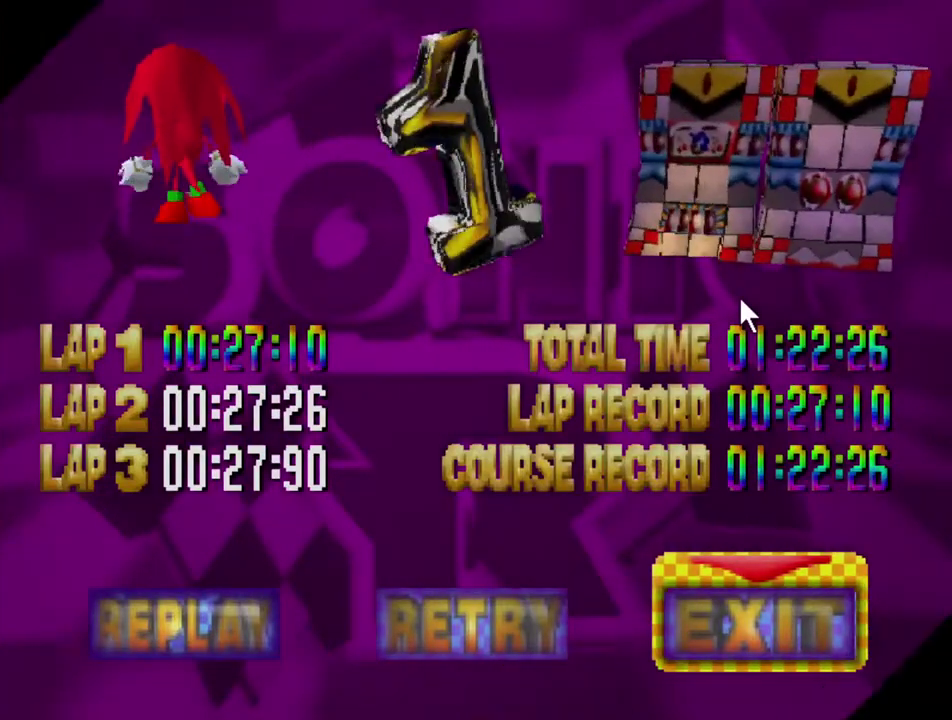
{"buttons": ["A"], "left_stick": "center", "right_stick": "center", "events": []}
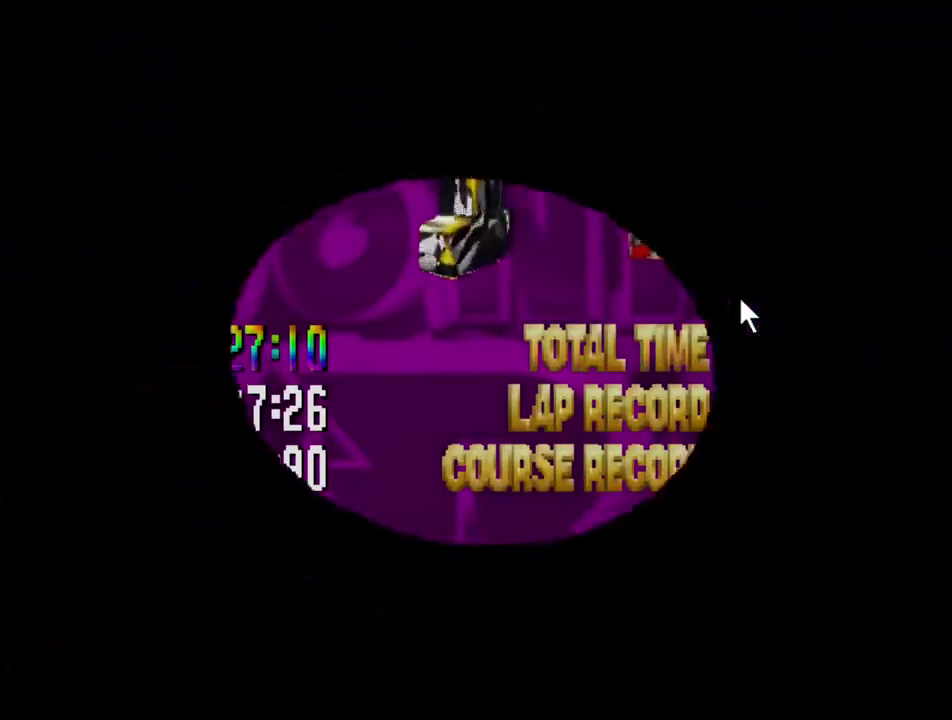
{"buttons": ["A"], "left_stick": "center", "right_stick": "center", "events": []}
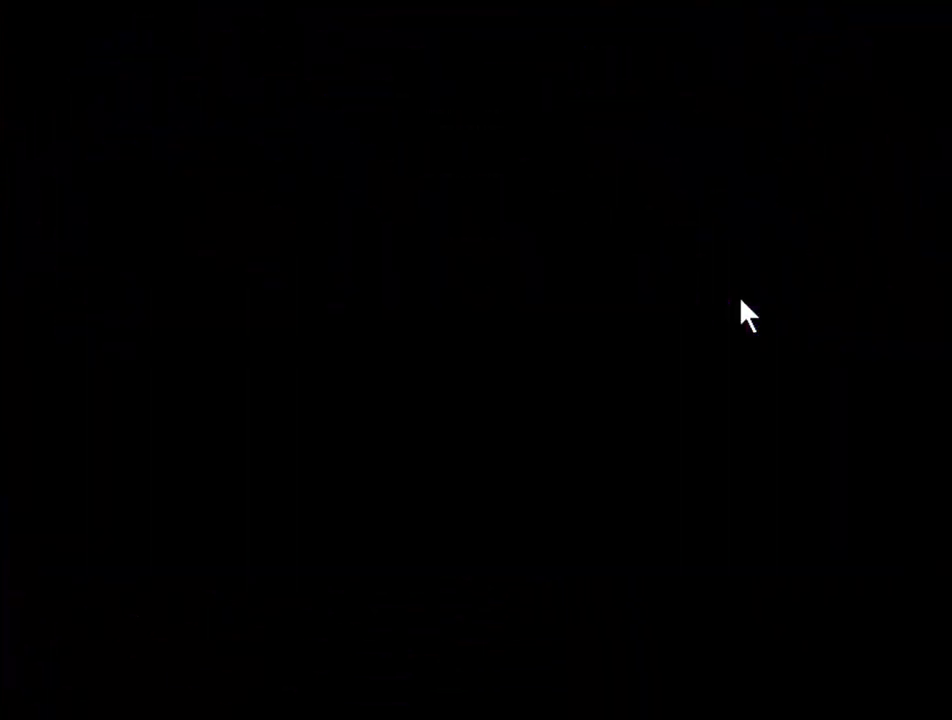
{"buttons": ["A"], "left_stick": "center", "right_stick": "center", "events": []}
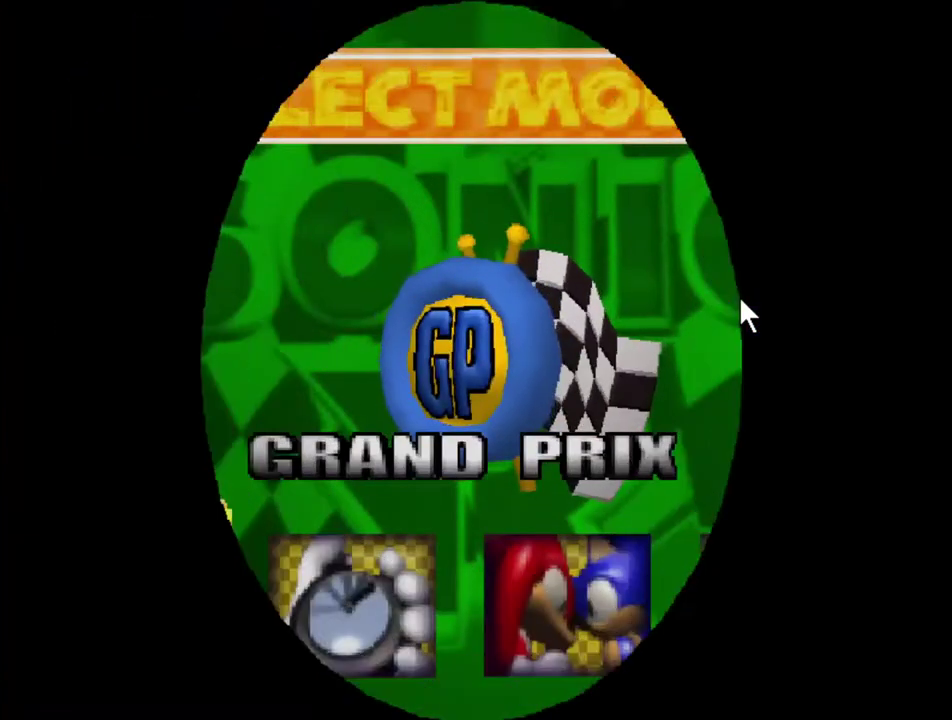
{"buttons": ["A"], "left_stick": "center", "right_stick": "center", "events": []}
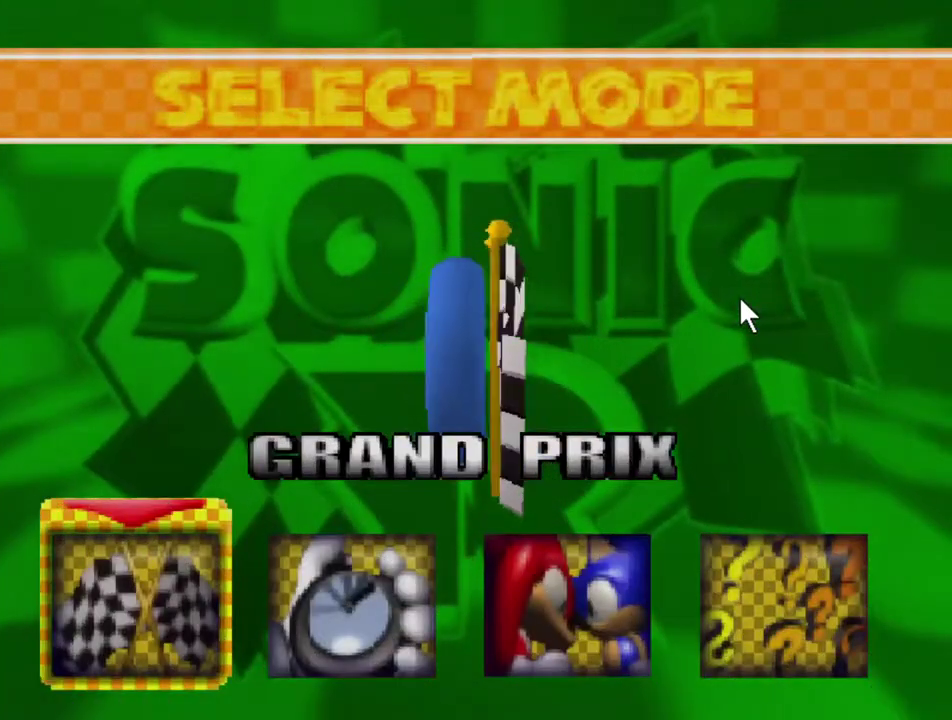
{"buttons": ["A"], "left_stick": "center", "right_stick": "center", "events": []}
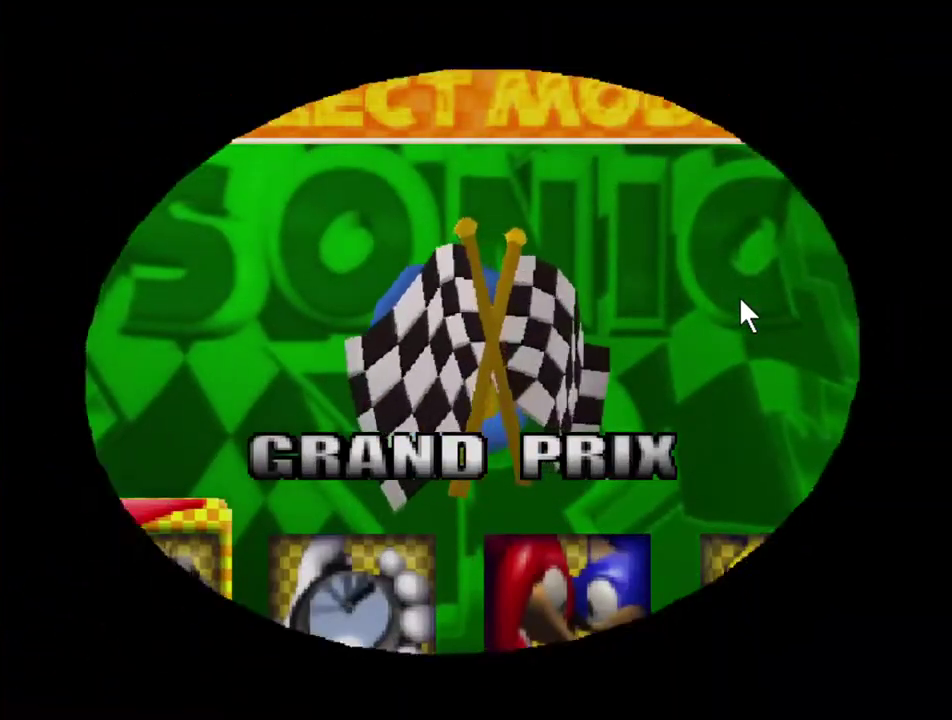
{"buttons": ["A"], "left_stick": "center", "right_stick": "center", "events": []}
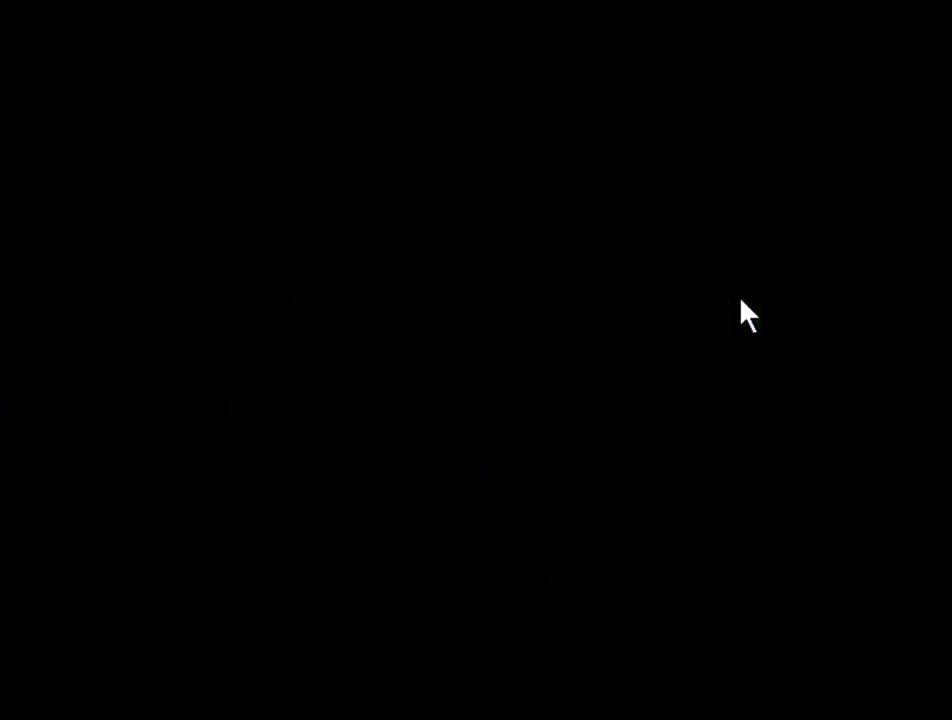
{"buttons": ["A"], "left_stick": "center", "right_stick": "center", "events": []}
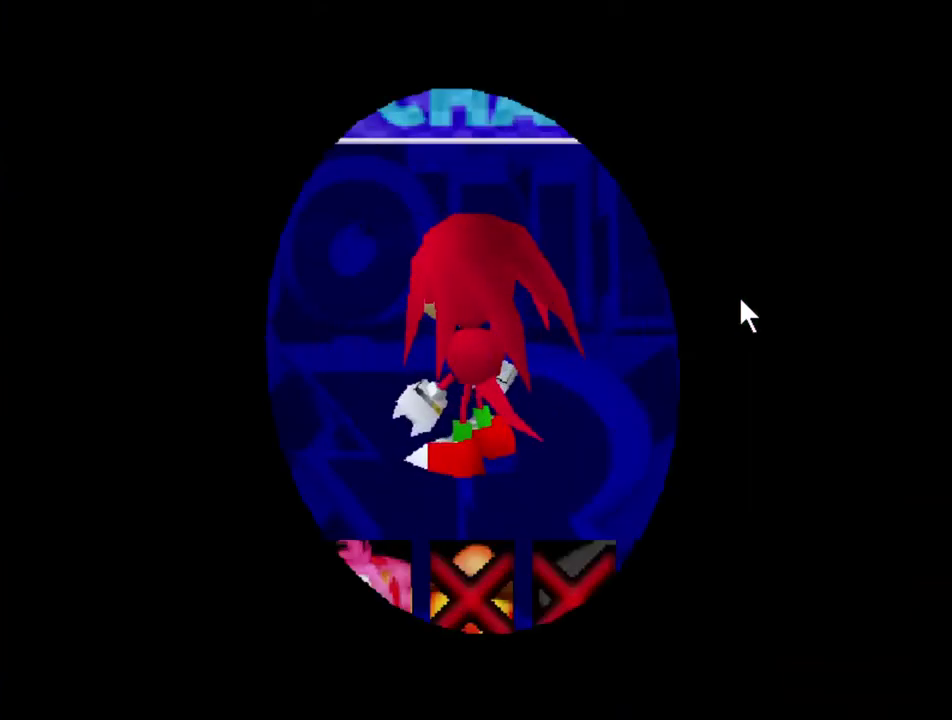
{"buttons": ["A"], "left_stick": "center", "right_stick": "center", "events": []}
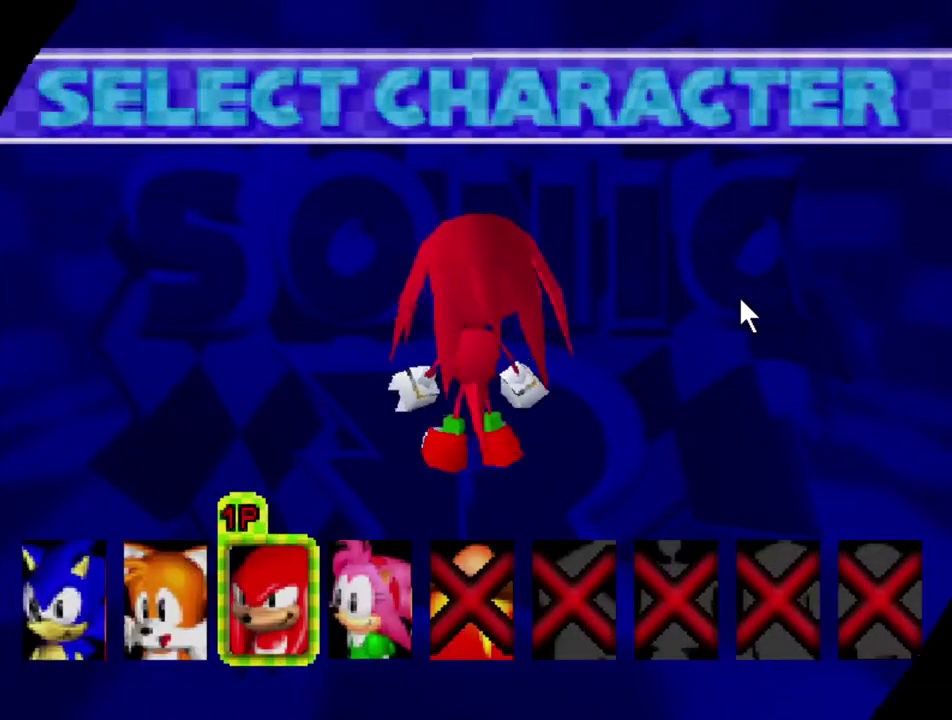
{"buttons": ["A"], "left_stick": "center", "right_stick": "center", "events": []}
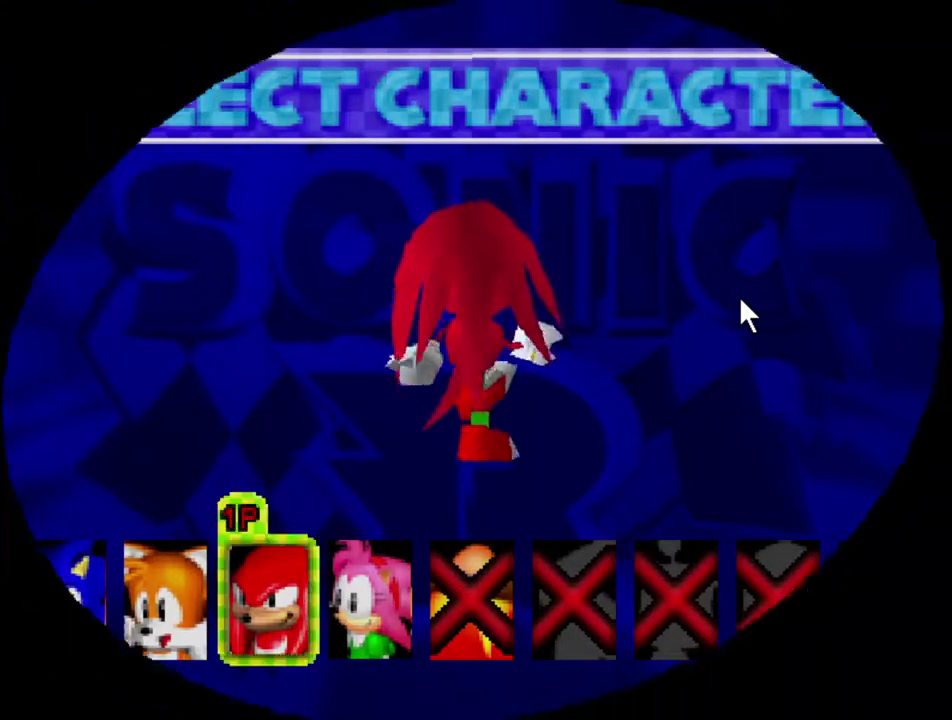
{"buttons": [], "left_stick": "center", "right_stick": "center", "events": [[384, "A", "up"]]}
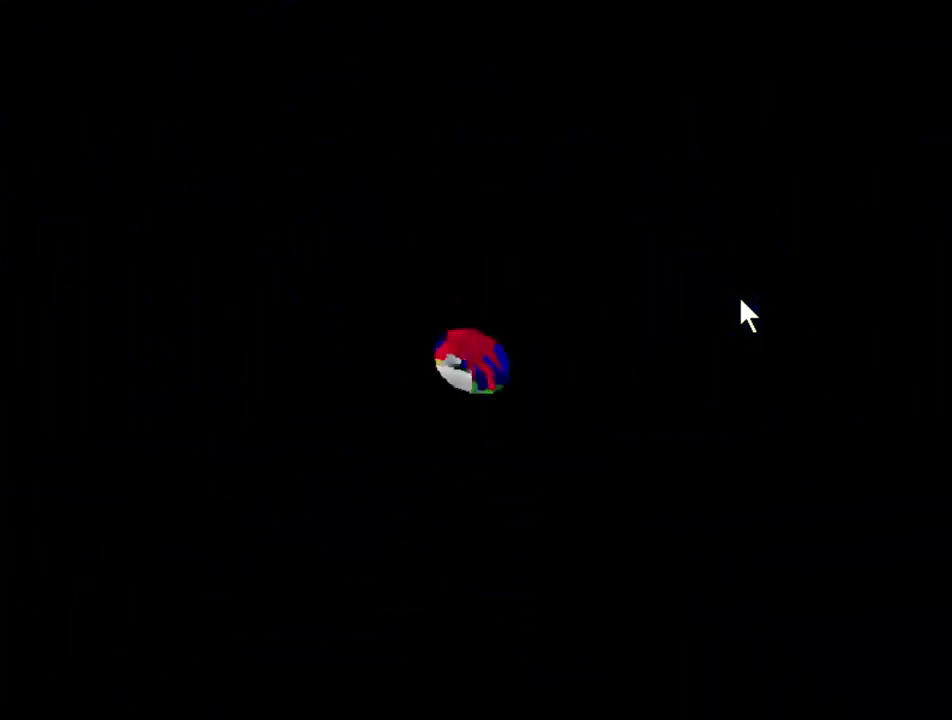
{"buttons": [], "left_stick": "right", "right_stick": "center", "events": [[34, "left_stick", "right"]]}
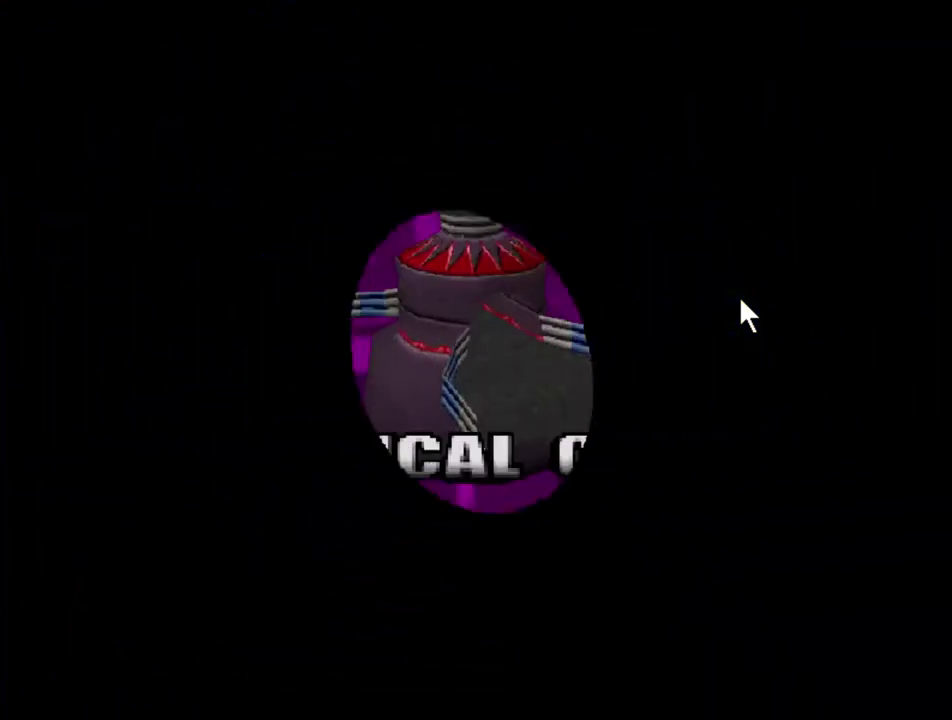
{"buttons": [], "left_stick": "right", "right_stick": "center", "events": []}
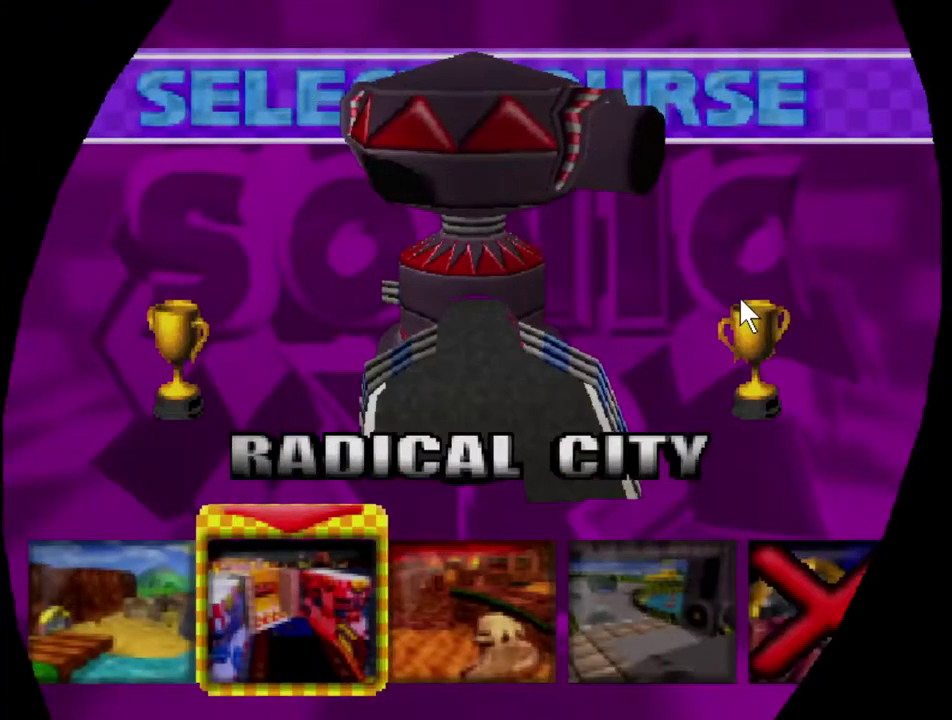
{"buttons": [], "left_stick": "right", "right_stick": "center", "events": []}
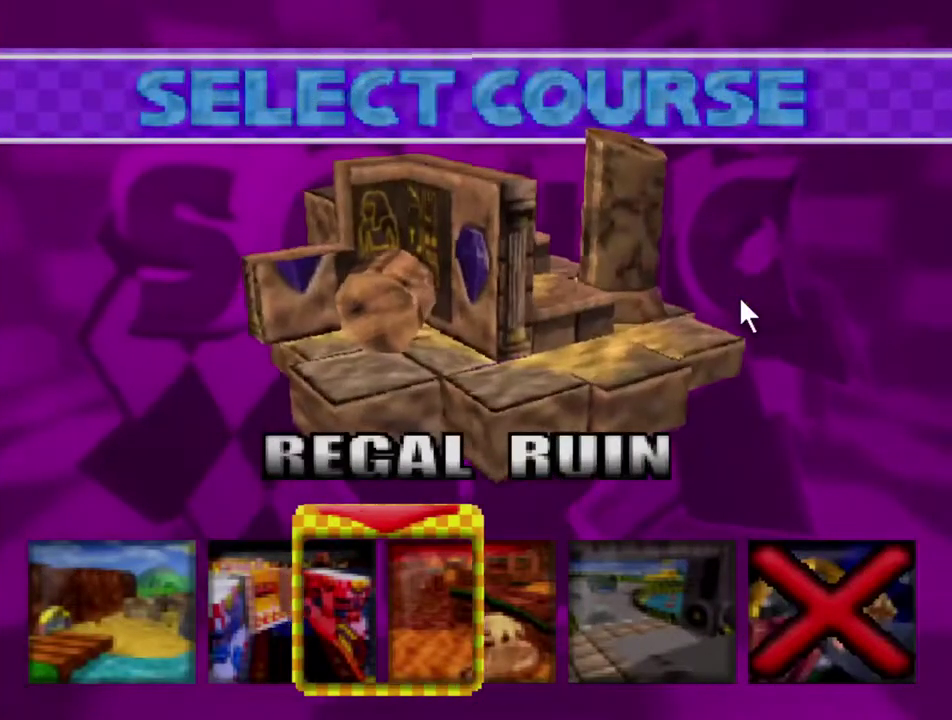
{"buttons": ["A"], "left_stick": "center", "right_stick": "center", "events": [[117, "left_stick", "center"], [150, "A", "down"]]}